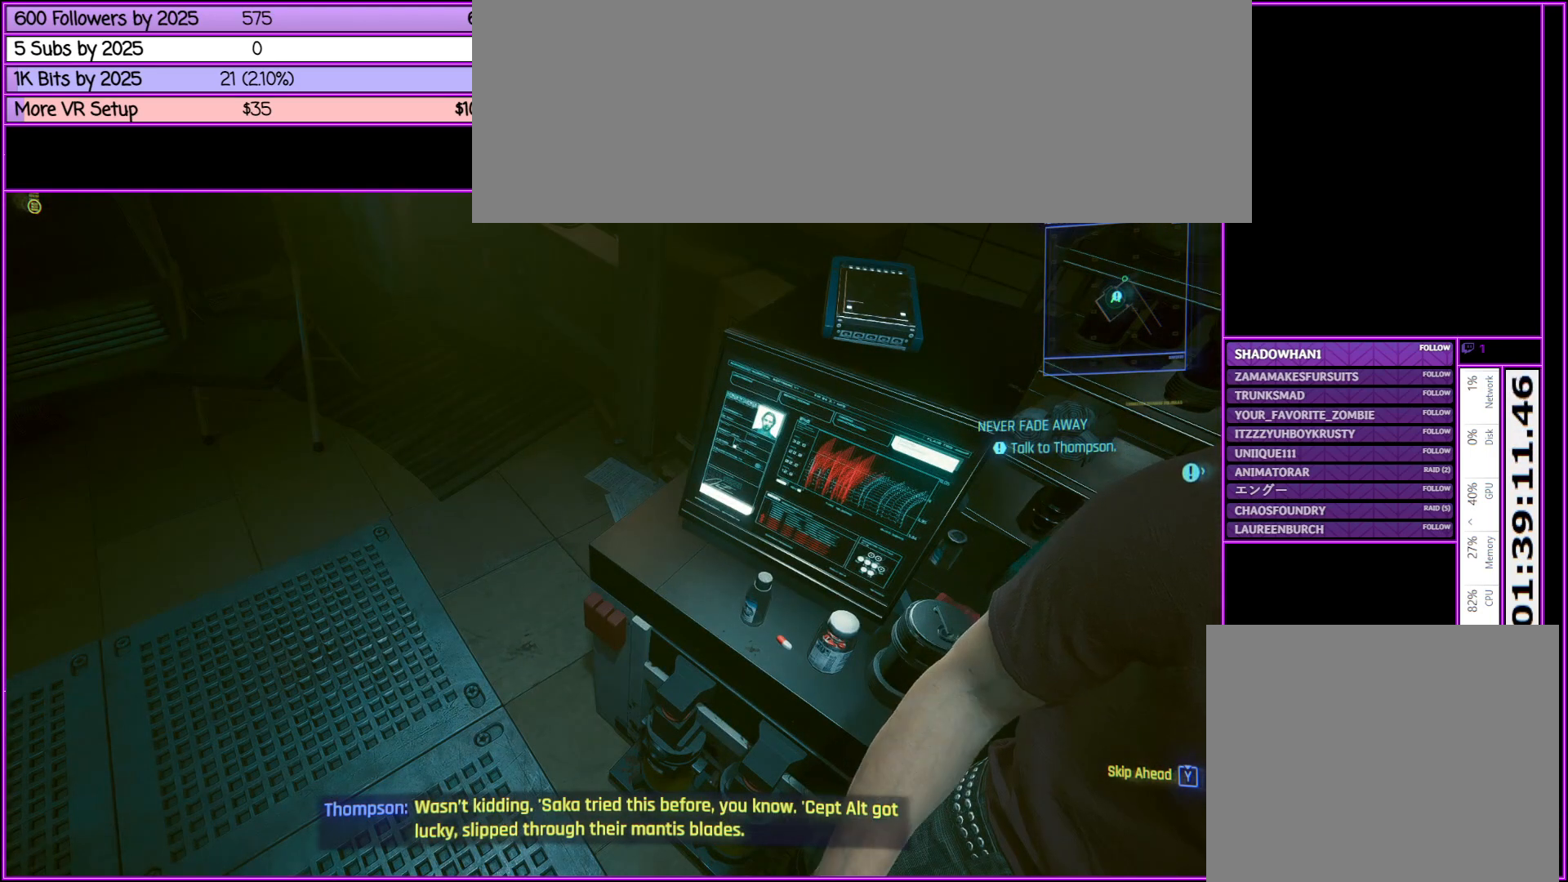
Gameplay with keyboard and mouse; each line is a JSON object with the keys and mouse buttons held at the frame after it. "events" lists presses ("down") and releases ("up") of ".", "/", "0", "1", "2", "3", "4", "5", "6", "7", "8", "9", "a", "alt_l", "alt_r", "b", "backslash", "backspace", "c", "caps_lock", "comma", "ctrl_l", "ctrl_r", "d", "down", "e", "equals", "escape", "f", "f1", "f10", "f11", "f12", "f2", "f3", "f4", "f5", "f6", "f7", "f8", "f9", "g", "h", "i", "j", "k", "l", "lbracket", "left", "m", "minus", "n", "num0", "num1", "num2", "num3", "num4", "num5", "num6", "num7", "num8", "num9", "o", "p", "q", "quote", "r", "rbracket", "return", "right", "s", "semicolon", "shift_l", "shift_r", "space", "super", "t", "tab", "tilde", "u", "up", "v", "w", "x", "y", "z", "mouse_left", "mouse_middle", "mouse_right", "mouse_wheel_up" and "mouse_wheel_down" between this image and that frame as [ms after this image, input, new state], when the widget could be followed in between. "mouse_left", "mouse_middle", "mouse_right", "mouse_wheel_up", "mouse_wheel_down" = the "left", "middle", "right", "wheel_up", "wheel_down" buttons of the "mouse" list. No other keys are recorded. Not read: mouse_move.
{"keys": [], "mouse": [], "events": [[283, "a", "down"], [383, "a", "up"]]}
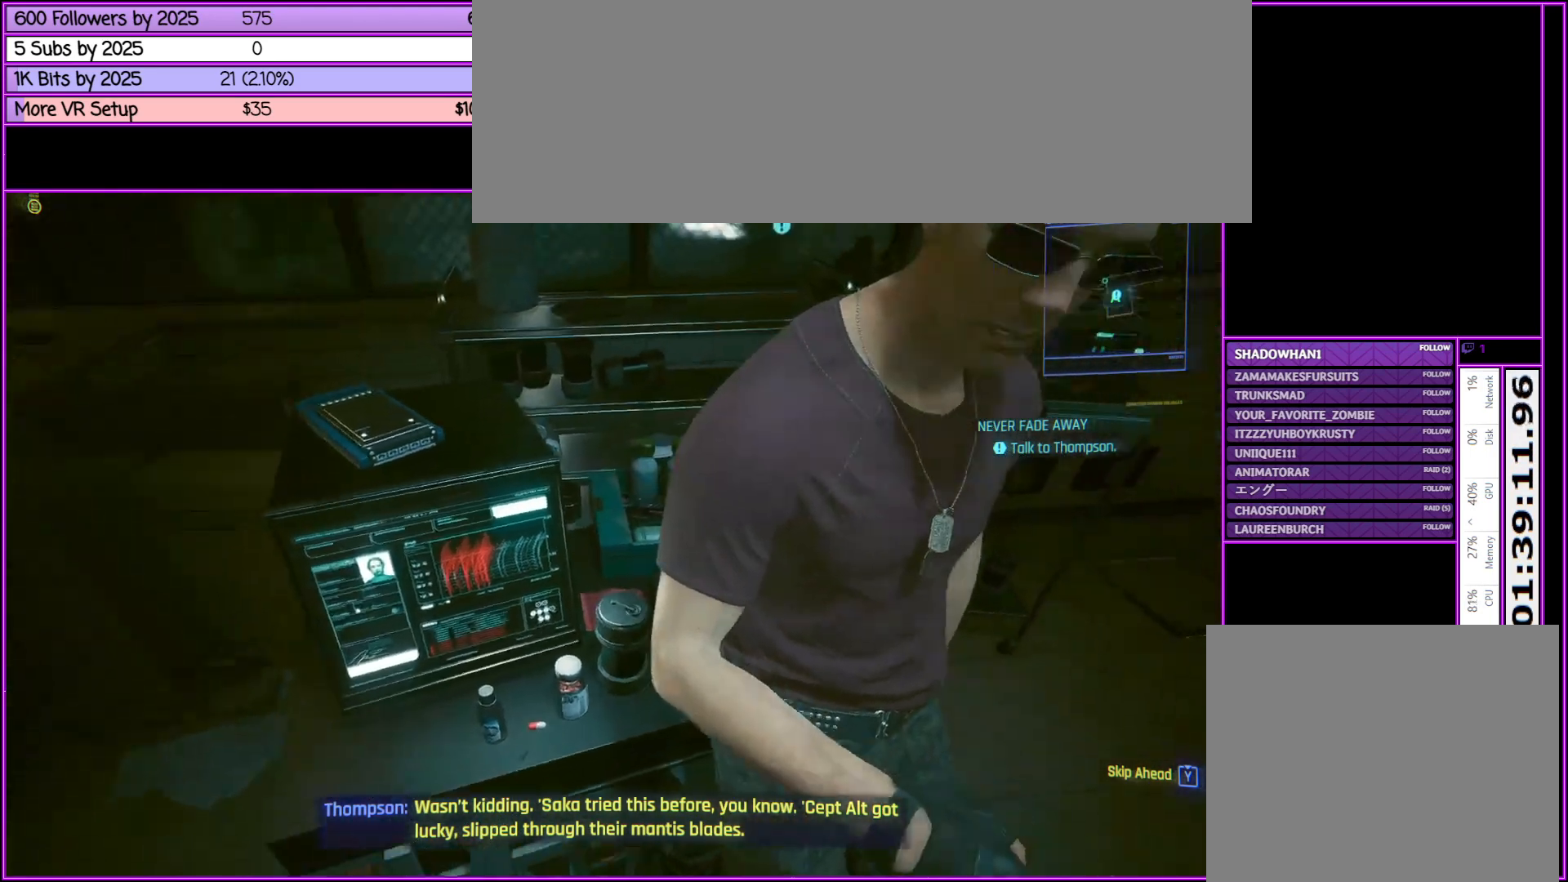
{"keys": [], "mouse": [], "events": [[400, "a", "down"], [500, "a", "up"]]}
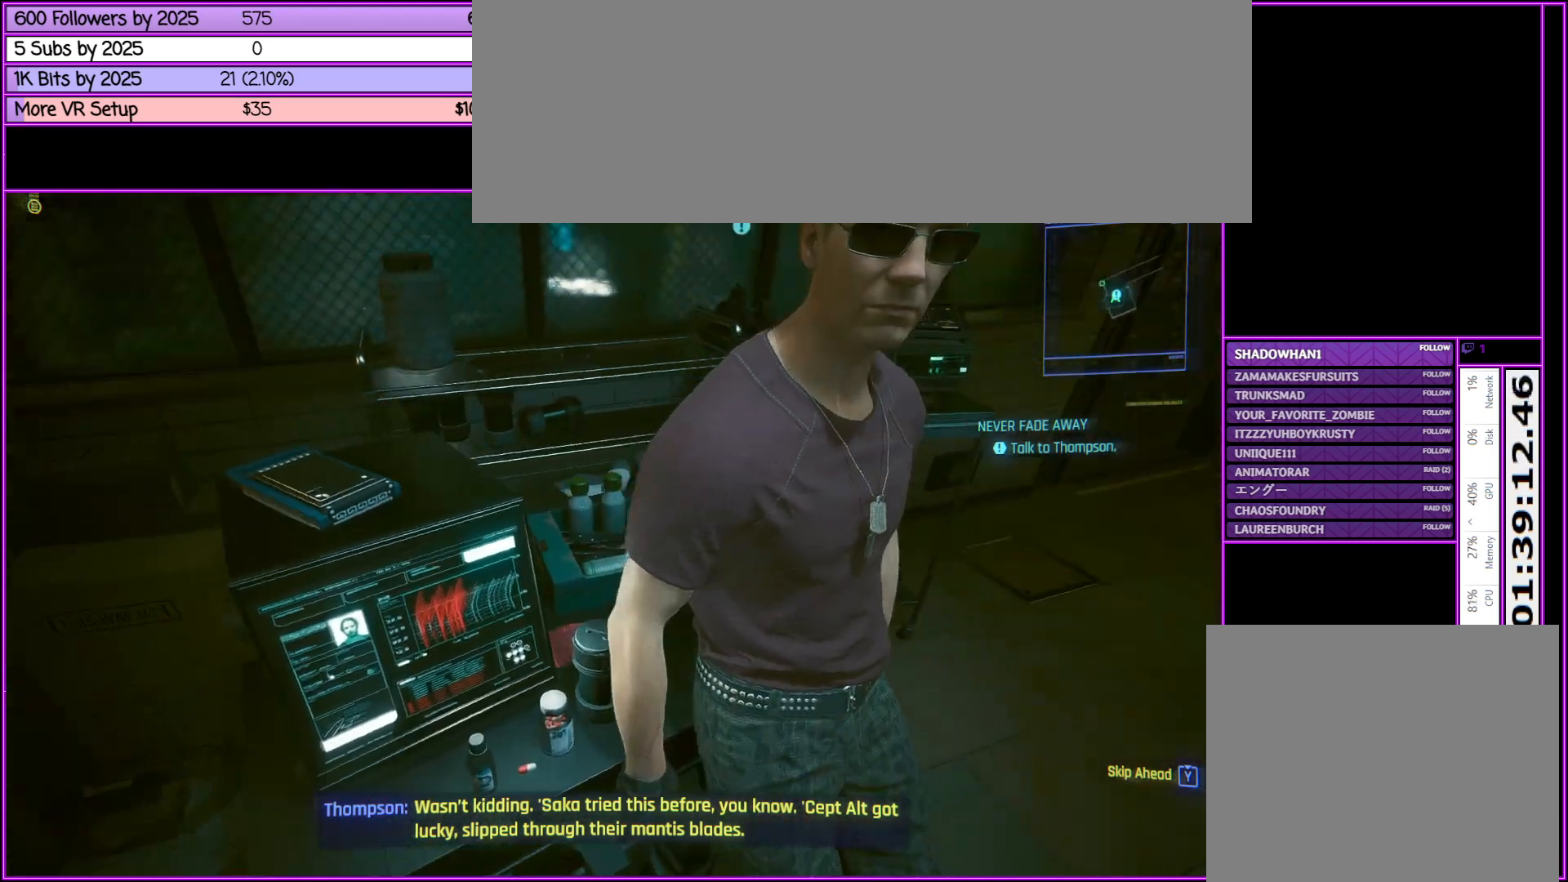
{"keys": [], "mouse": [], "events": []}
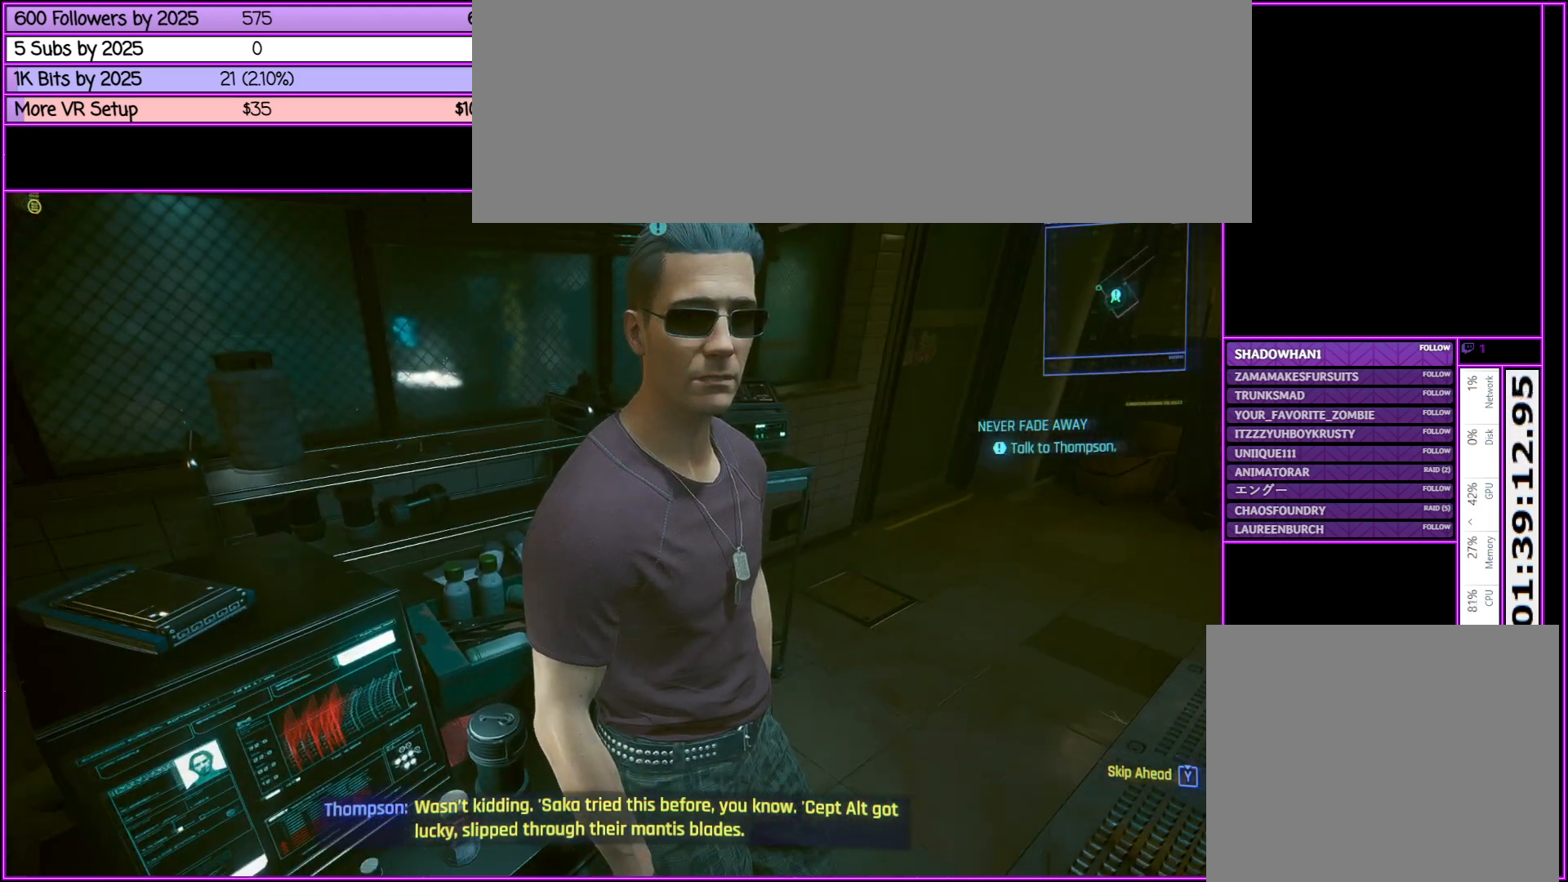
{"keys": [], "mouse": [], "events": []}
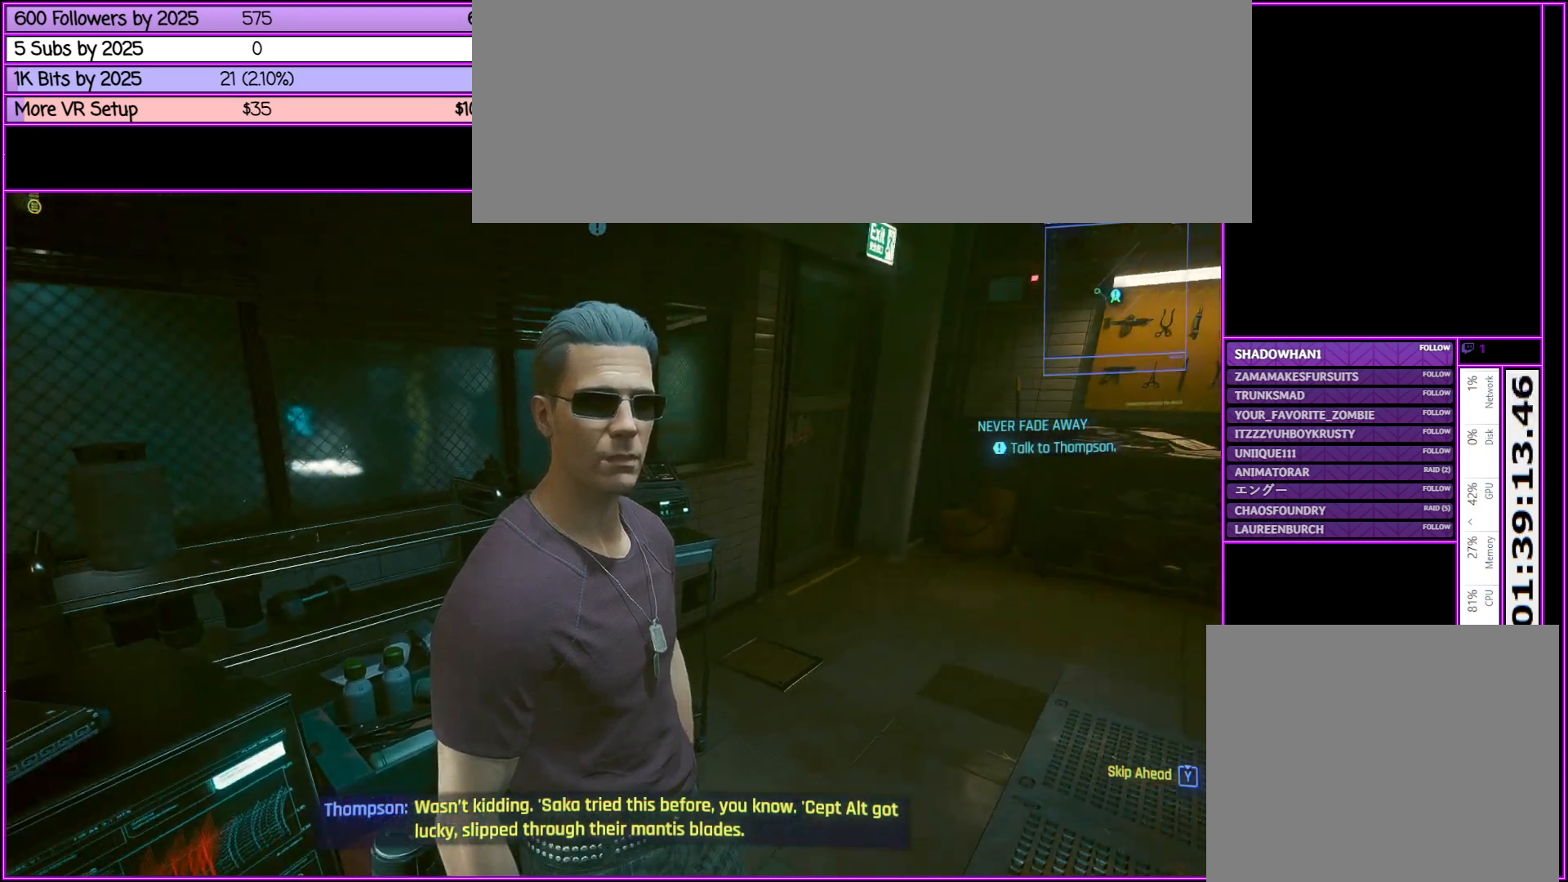
{"keys": [], "mouse": [], "events": []}
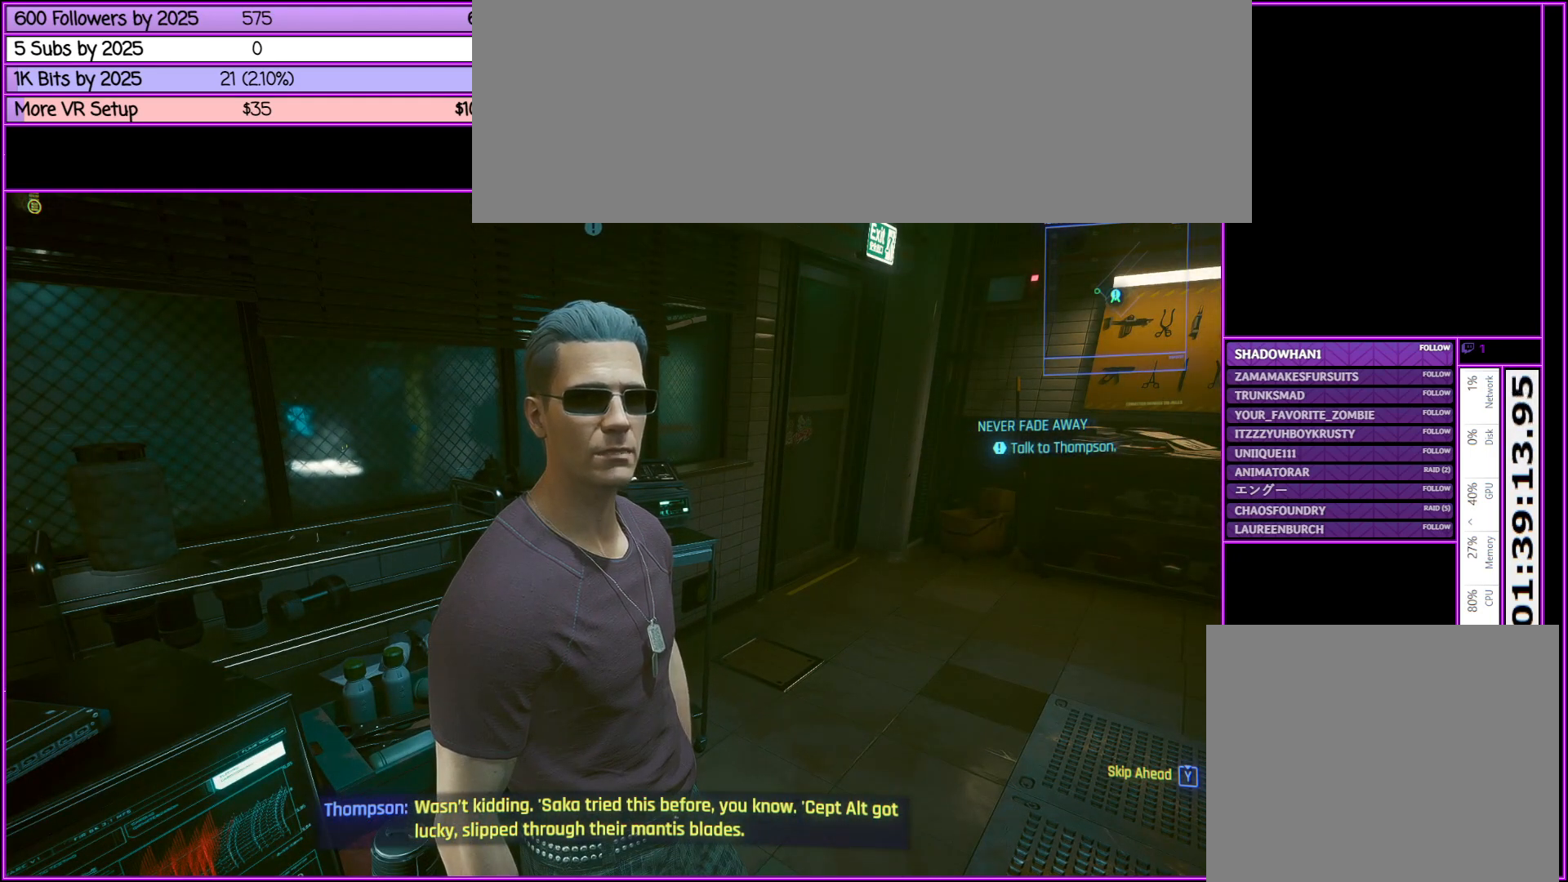
{"keys": [], "mouse": [], "events": []}
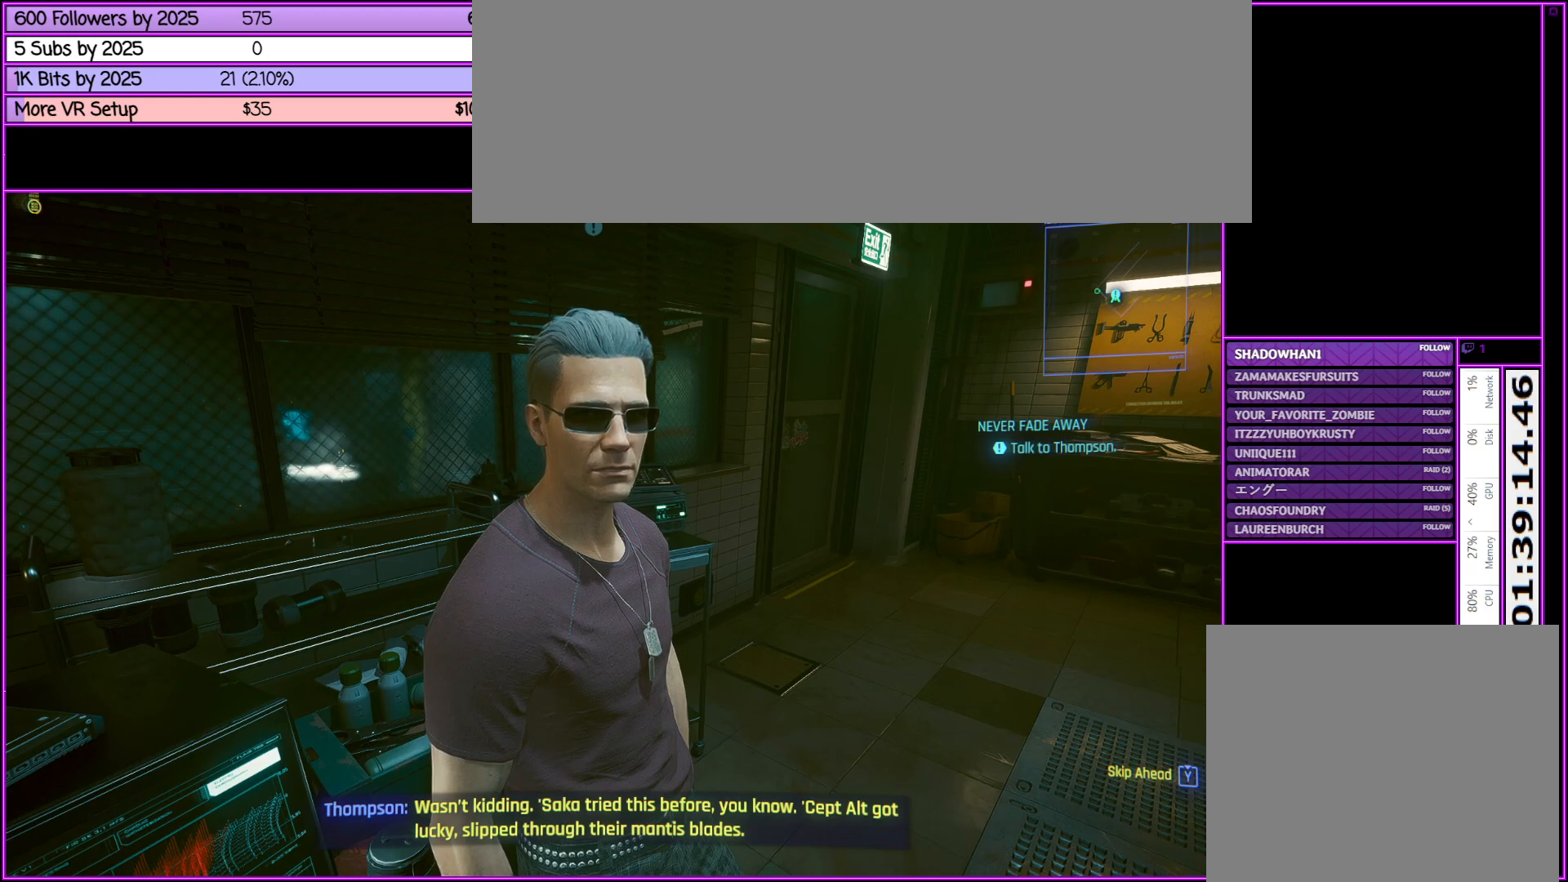
{"keys": [], "mouse": [], "events": []}
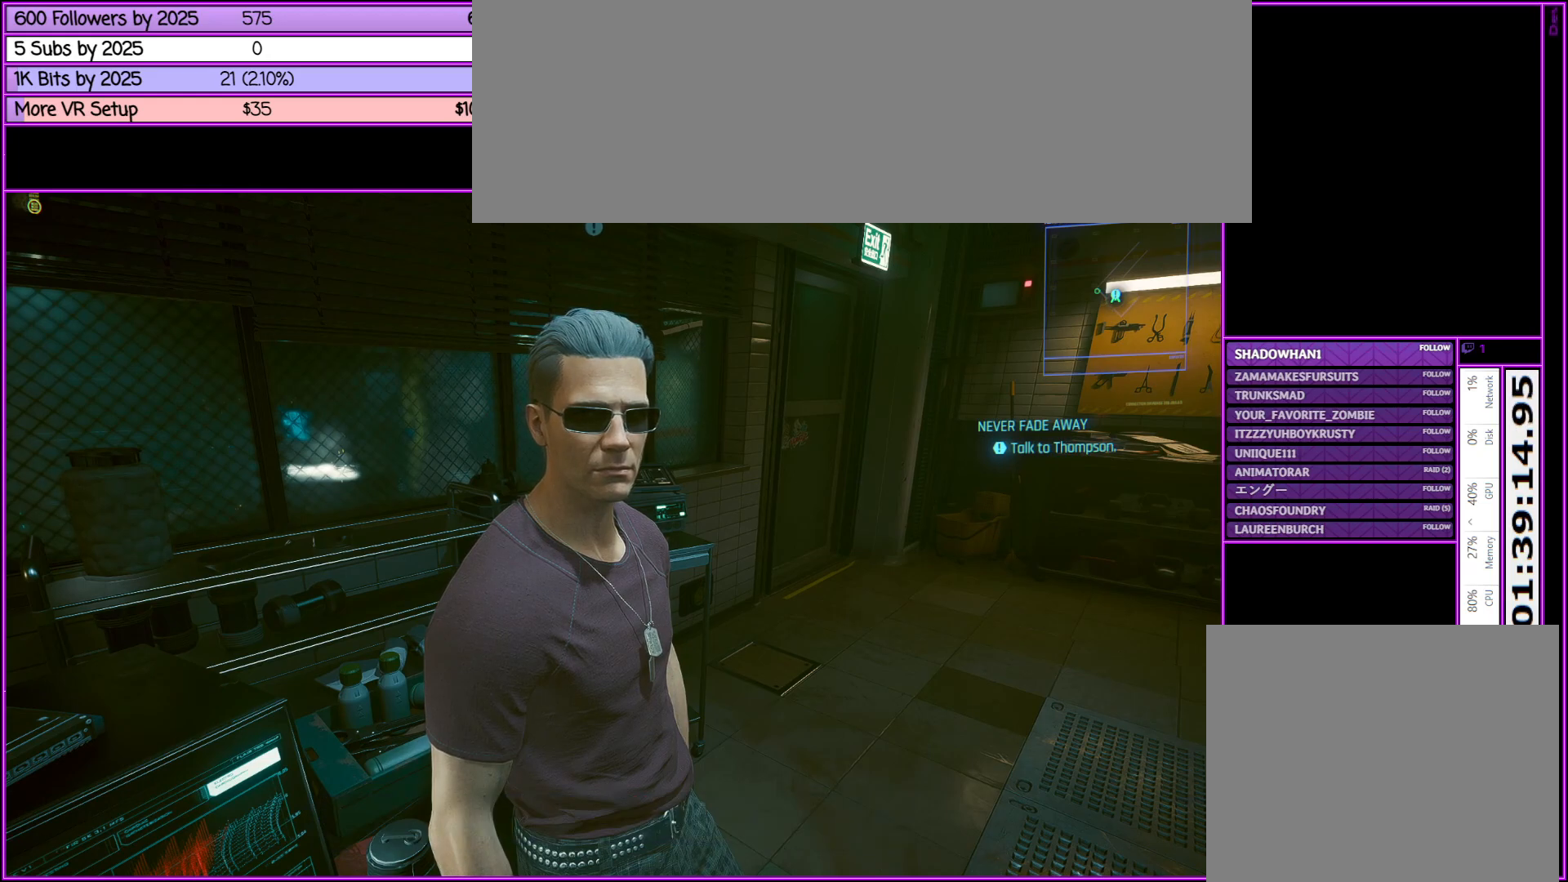
{"keys": [], "mouse": [], "events": []}
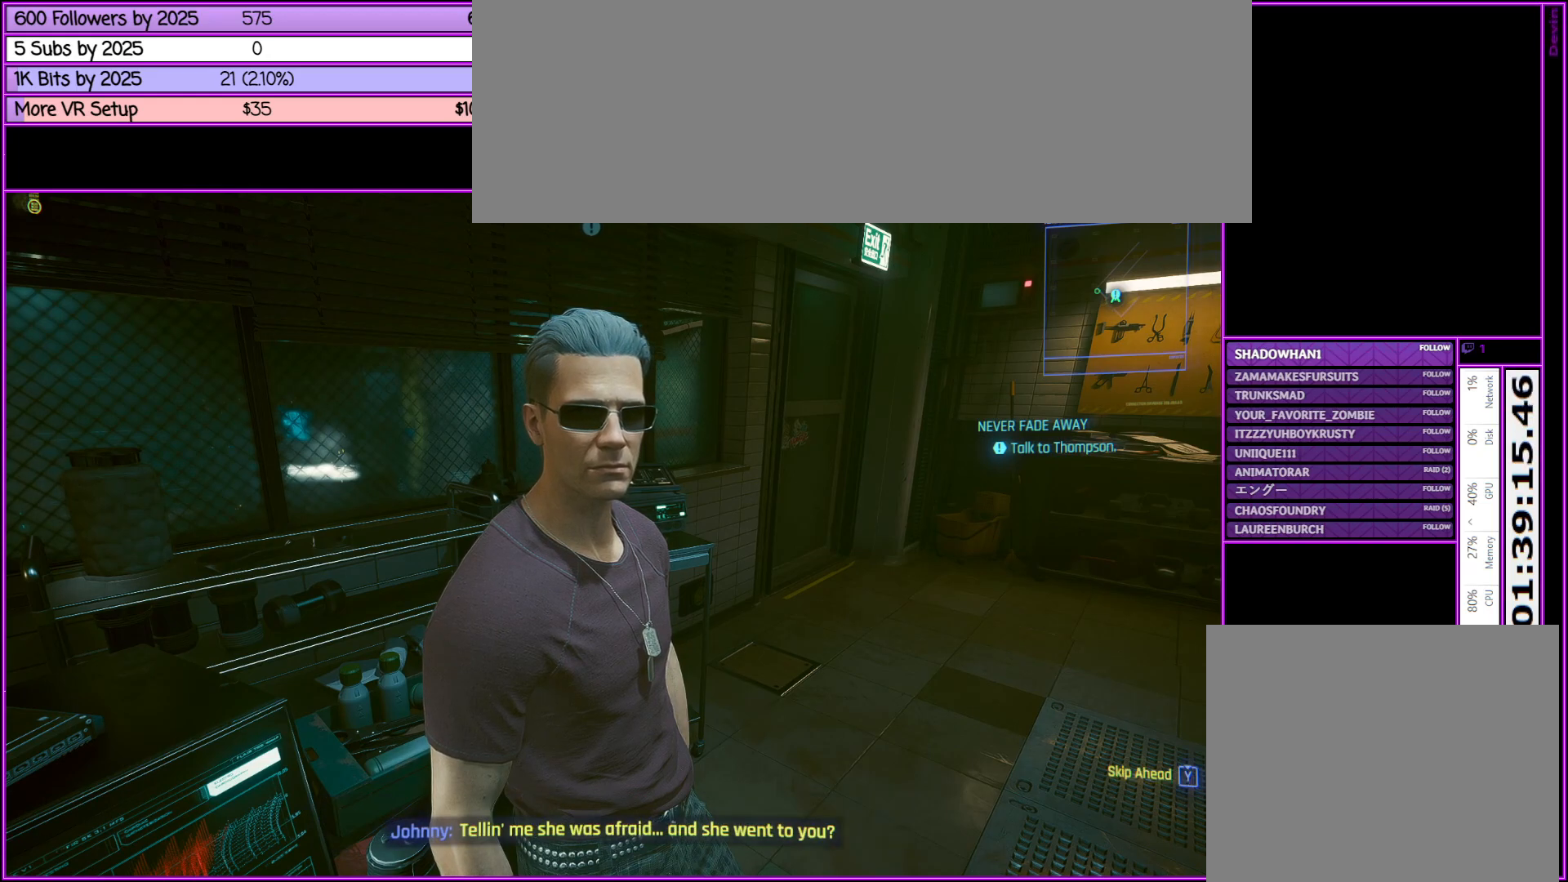
{"keys": [], "mouse": [], "events": []}
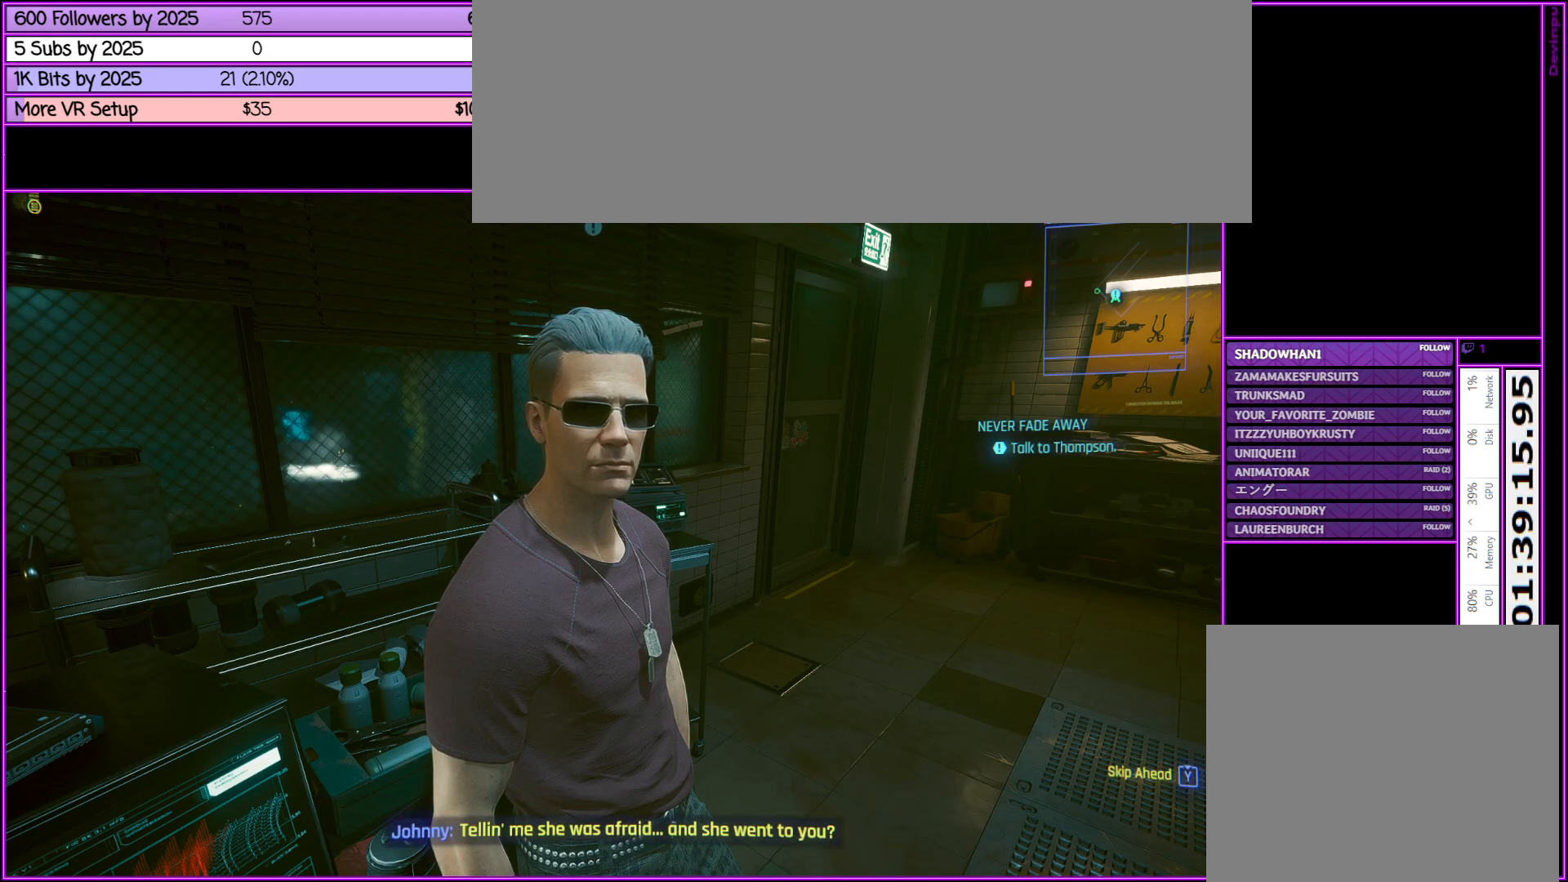
{"keys": [], "mouse": [], "events": []}
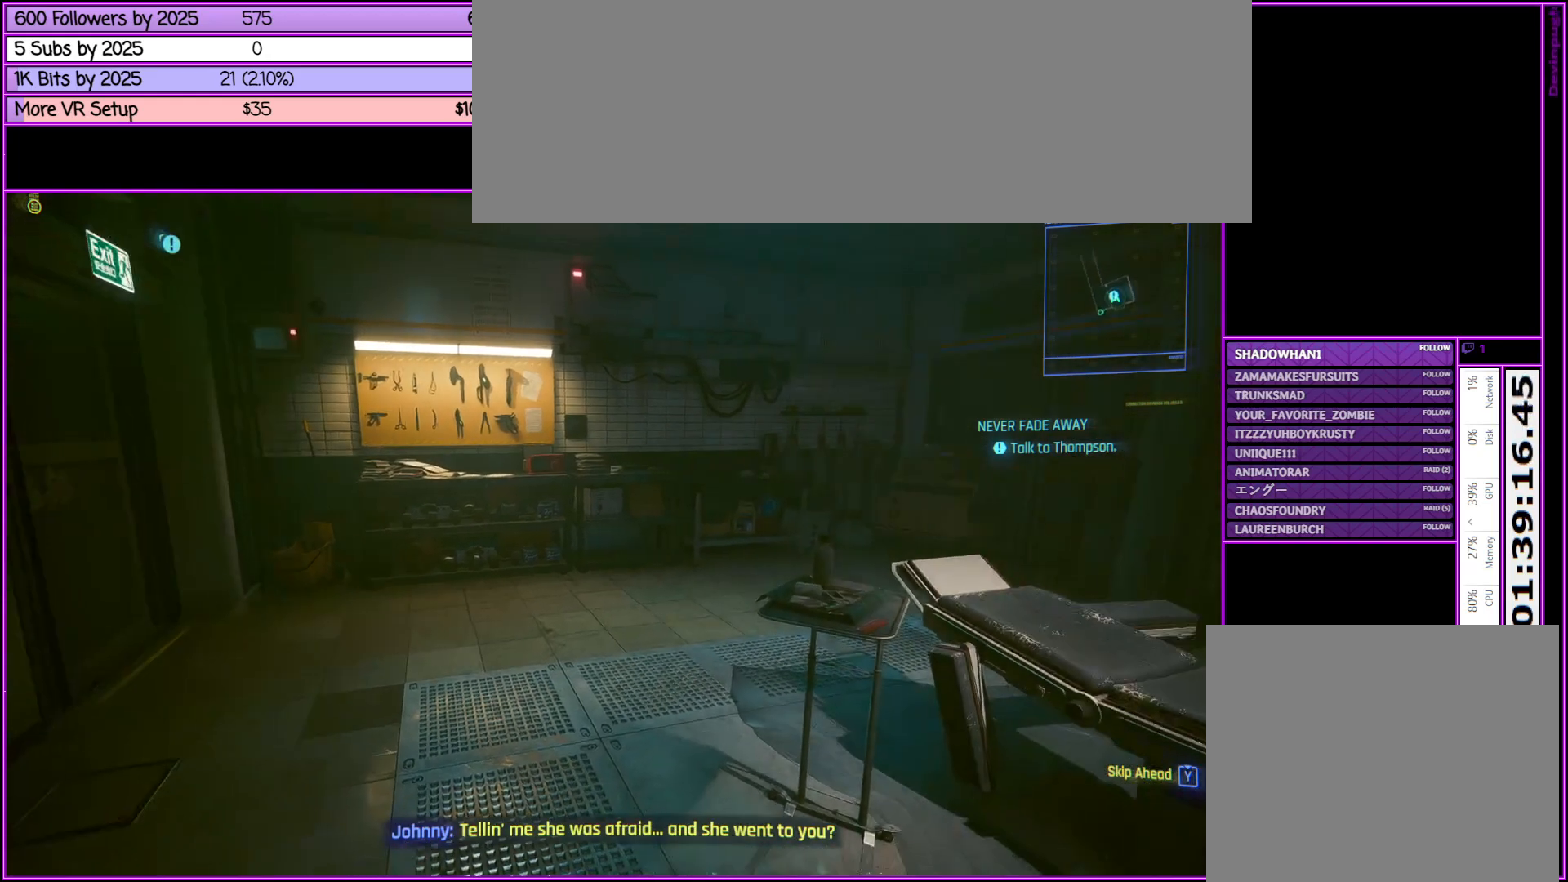
{"keys": [], "mouse": [], "events": []}
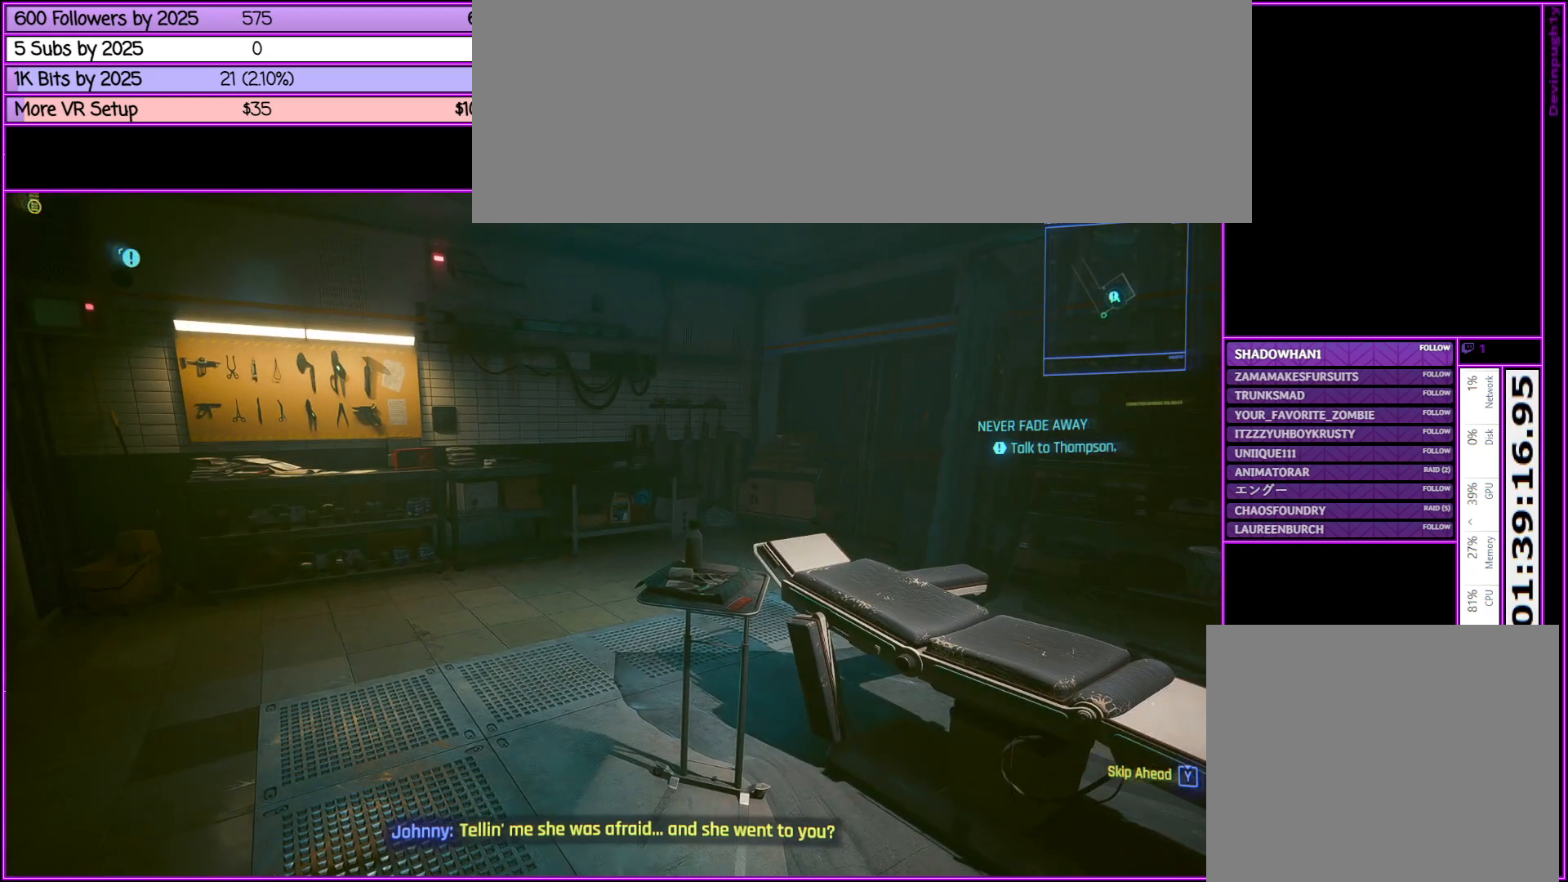
{"keys": [], "mouse": [], "events": []}
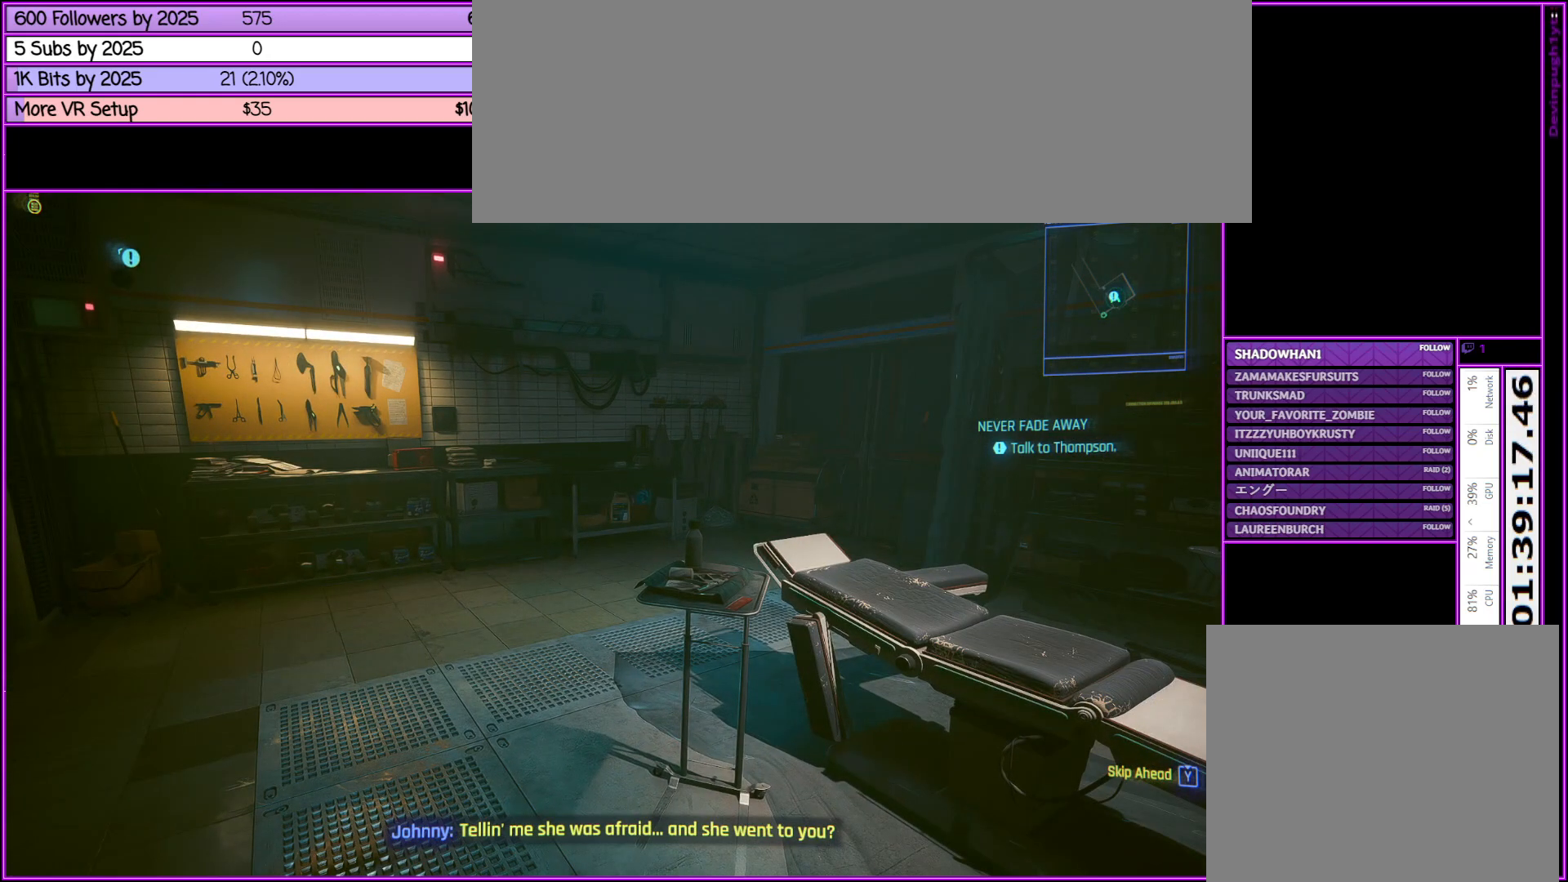
{"keys": ["tab"], "mouse": [], "events": [[417, "tab", "down"]]}
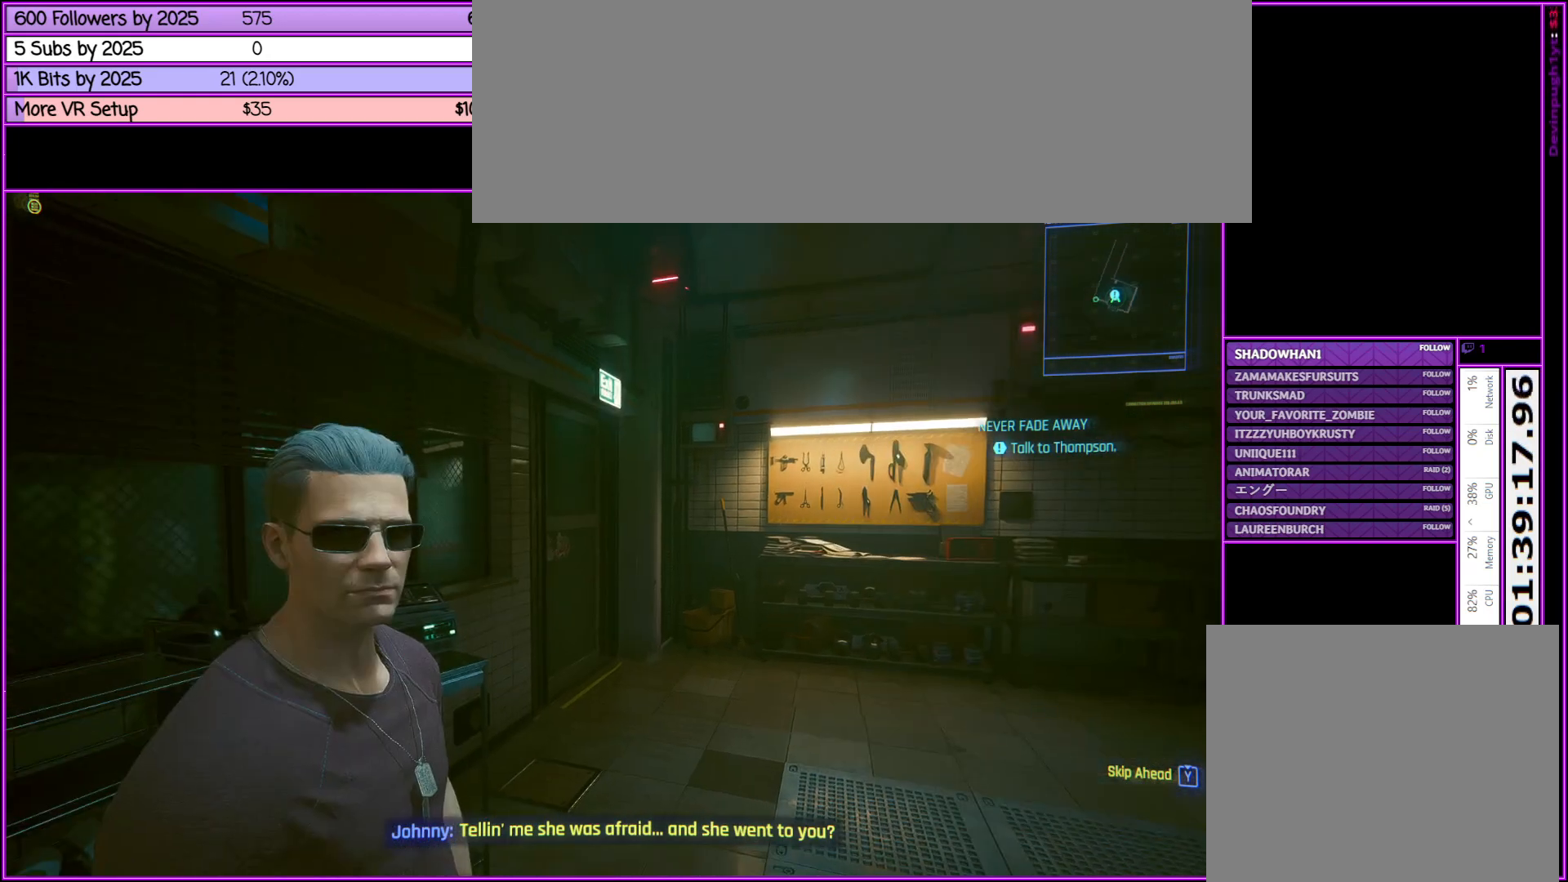
{"keys": [], "mouse": [], "events": [[300, "tab", "up"]]}